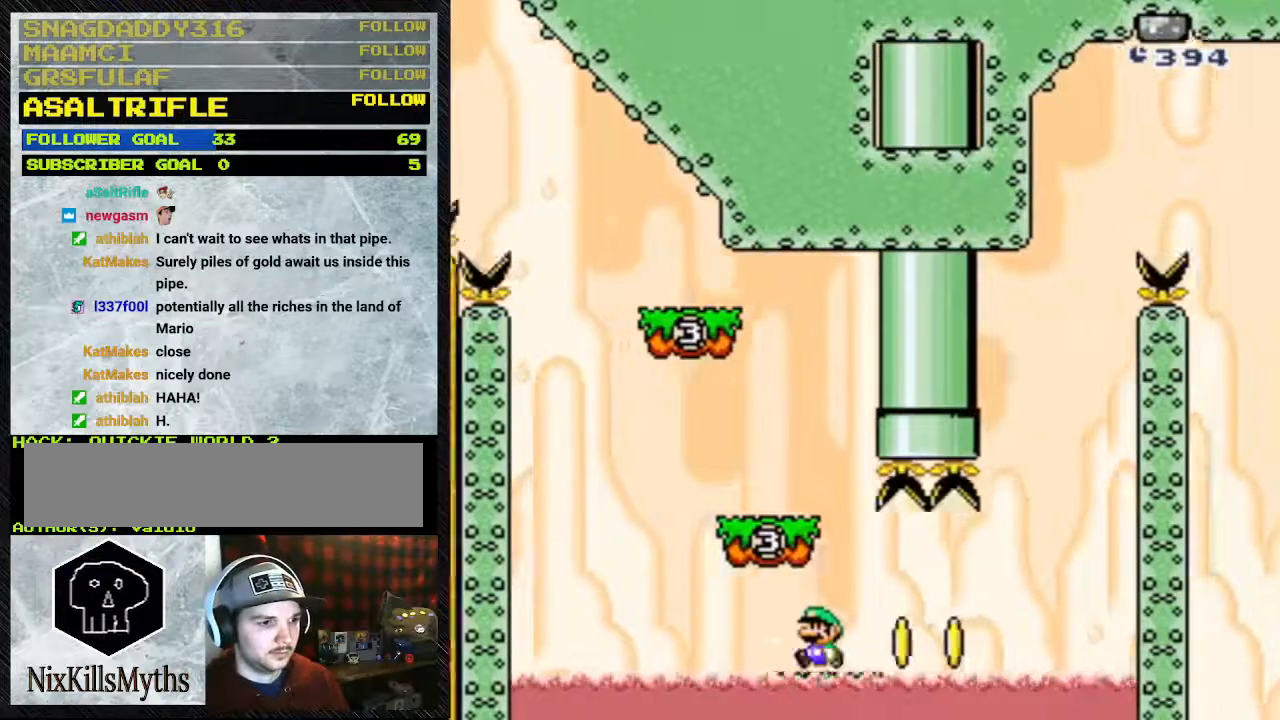
Gameplay with a controller (Nintendo layout); each line is a JSON object with the inputs held at the frame after it. "events" lists button and stick changes between this image and that frame as [ms after this image, input, new state], when the widget could be followed in between. Not read: L3 R3.
{"buttons": ["Y", "DPAD_RIGHT"], "events": []}
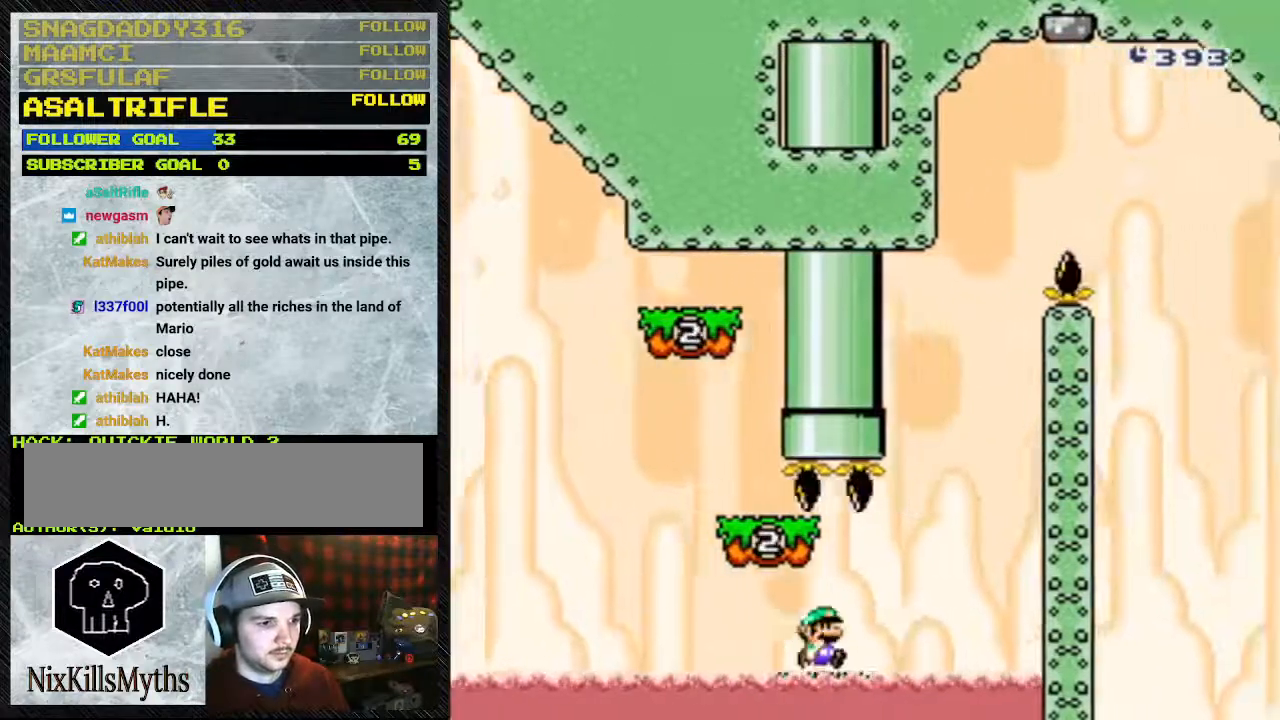
{"buttons": ["B", "Y", "DPAD_RIGHT"], "events": [[300, "B", "down"]]}
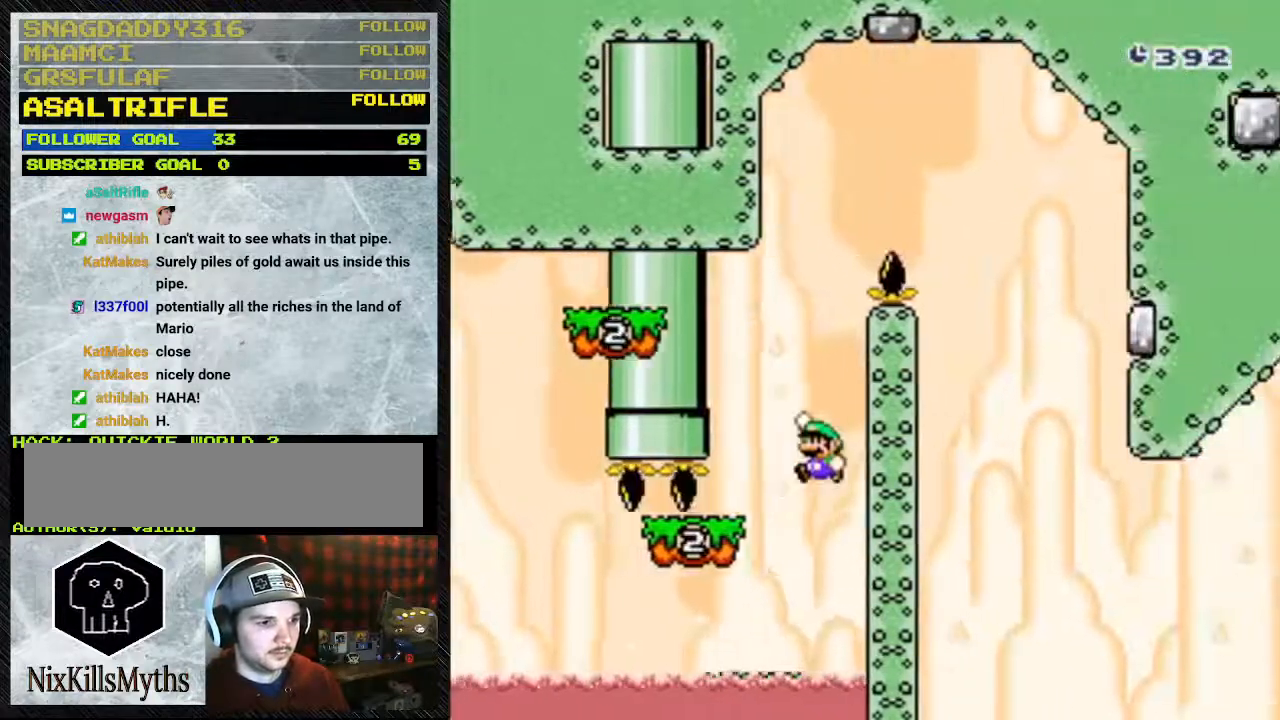
{"buttons": ["Y", "DPAD_LEFT"], "events": [[33, "DPAD_LEFT", "down"], [167, "DPAD_LEFT", "up"], [200, "DPAD_RIGHT", "up"], [300, "B", "up"], [367, "DPAD_LEFT", "down"]]}
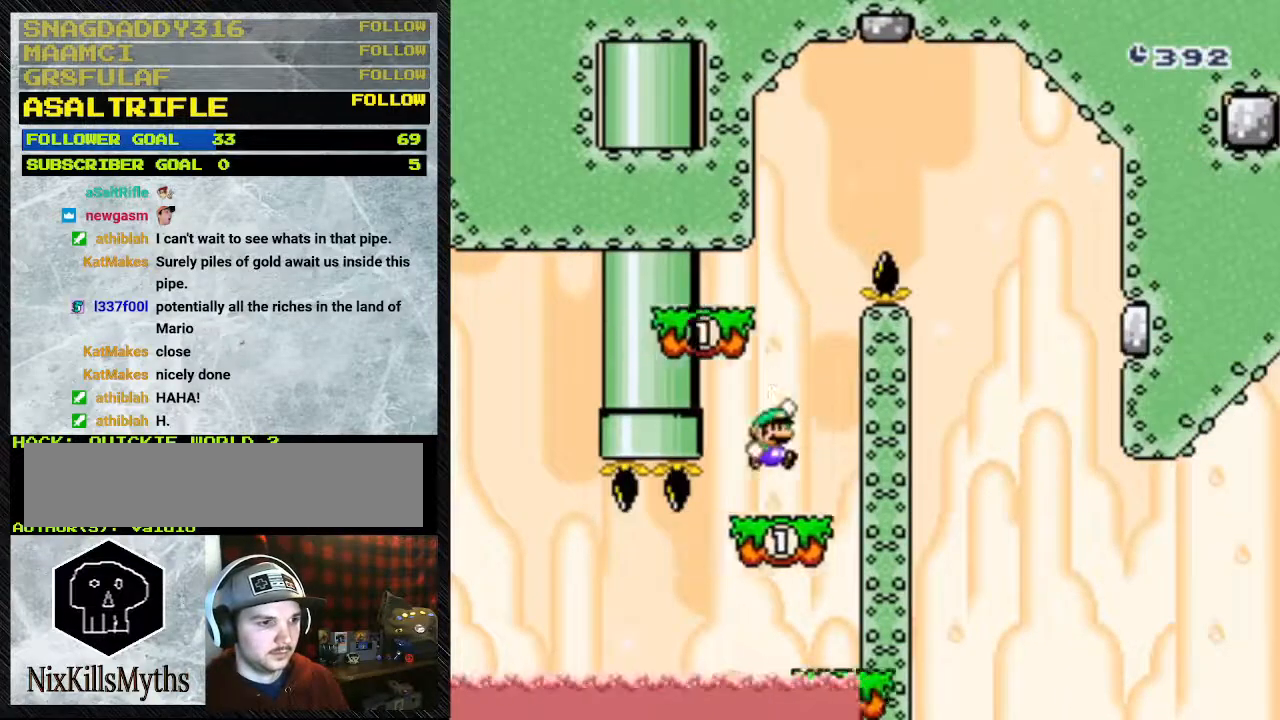
{"buttons": ["Y"], "events": [[100, "B", "down"], [100, "DPAD_RIGHT", "down"], [267, "DPAD_RIGHT", "up"], [500, "B", "up"], [500, "DPAD_LEFT", "up"]]}
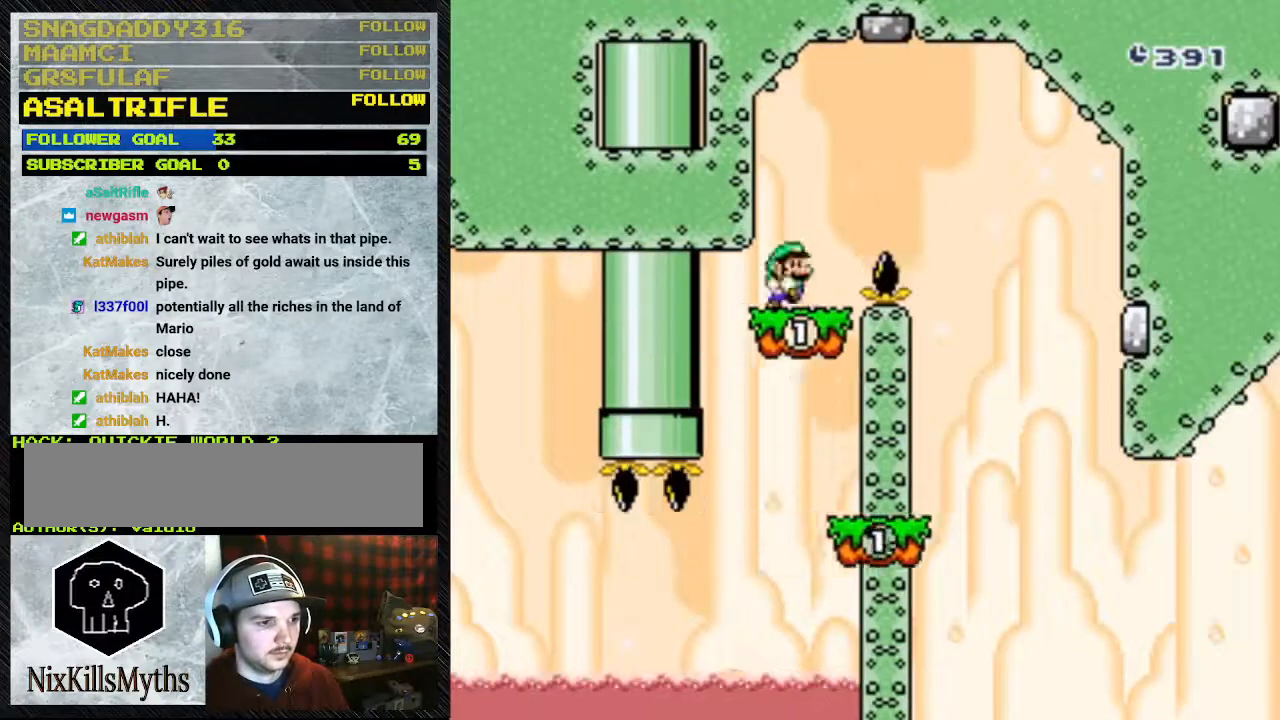
{"buttons": ["Y", "DPAD_RIGHT"], "events": [[133, "DPAD_RIGHT", "down"], [233, "B", "down"], [400, "B", "up"]]}
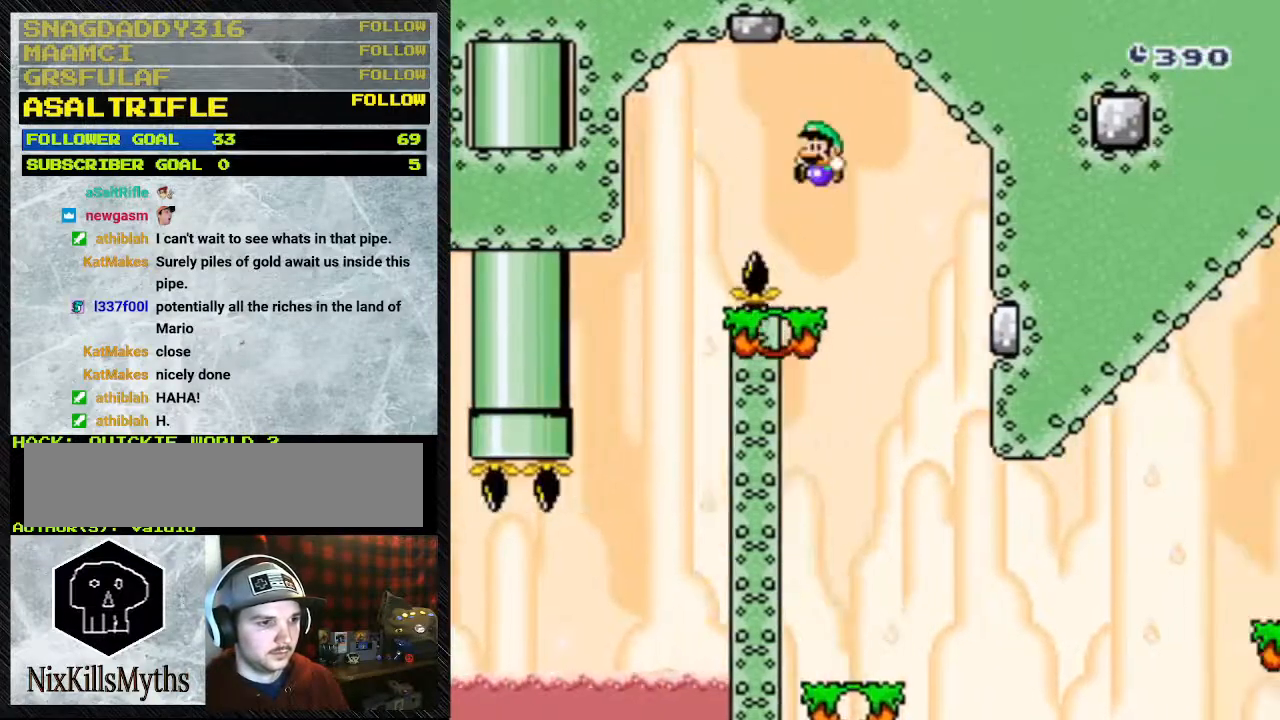
{"buttons": ["Y", "DPAD_RIGHT"], "events": [[100, "DPAD_LEFT", "down"], [300, "DPAD_LEFT", "up"]]}
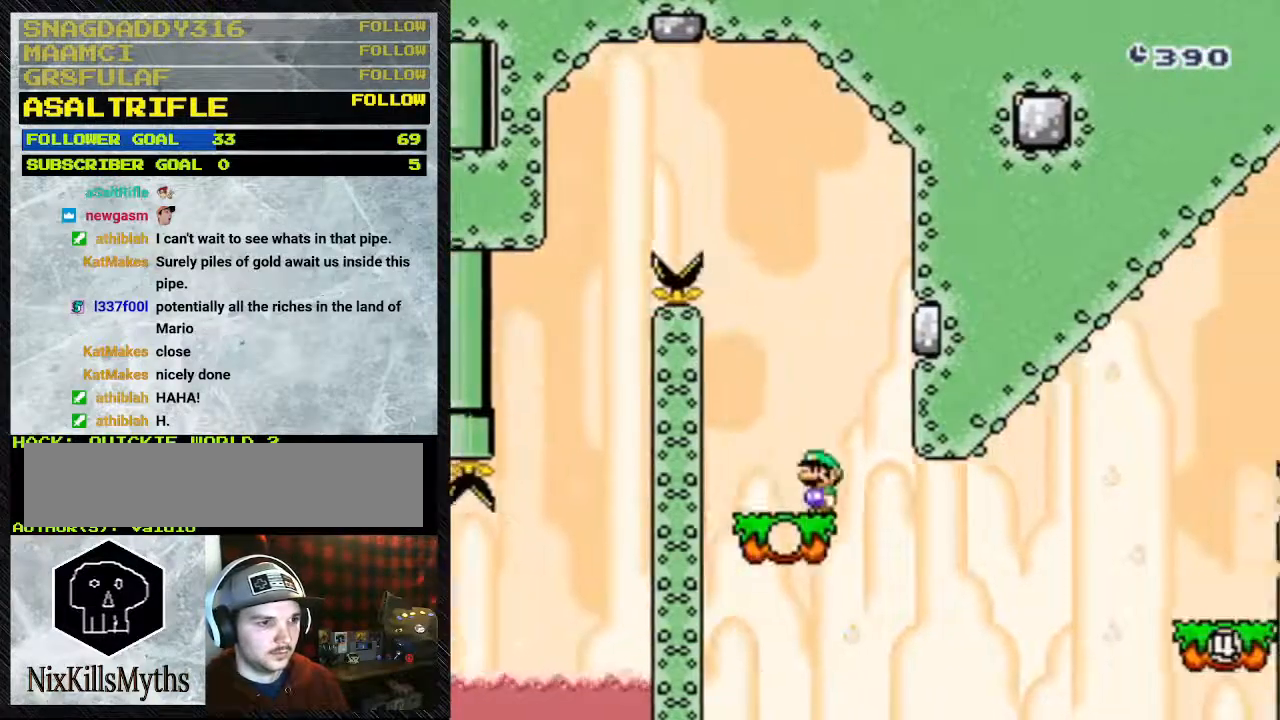
{"buttons": ["Y", "DPAD_RIGHT"], "events": []}
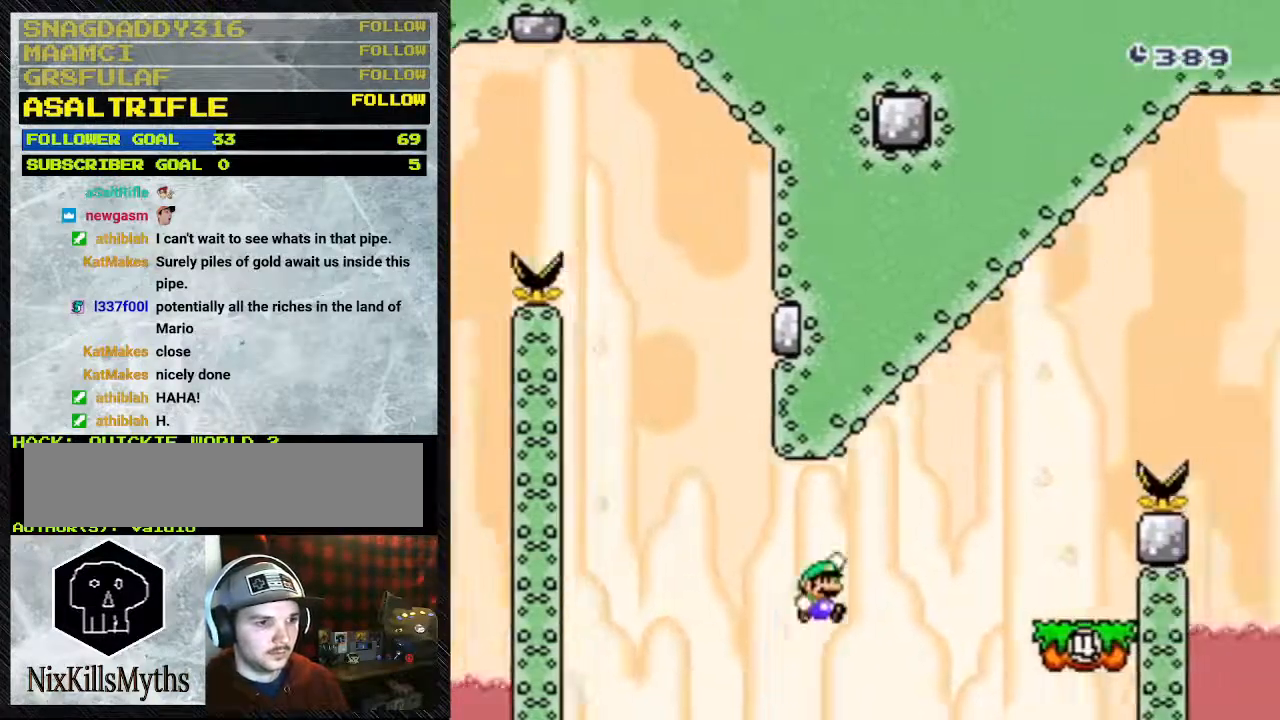
{"buttons": ["B", "Y", "DPAD_RIGHT"], "events": [[100, "B", "down"]]}
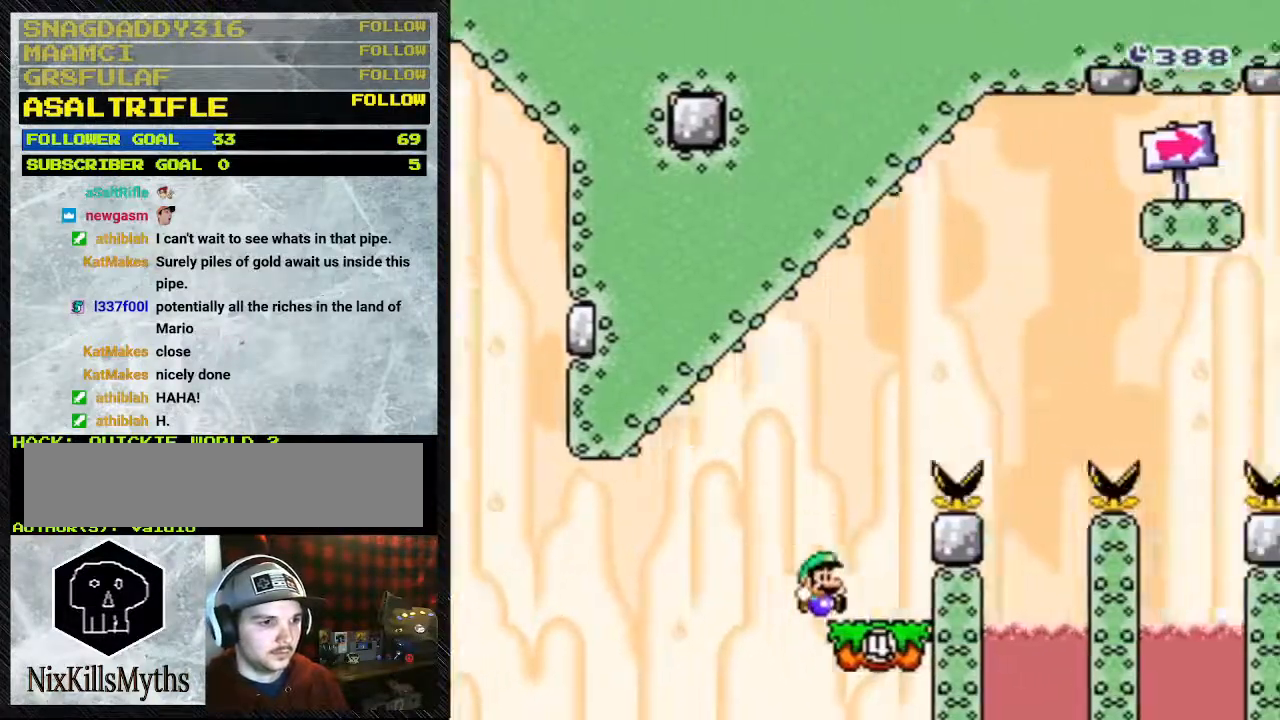
{"buttons": ["B", "Y", "DPAD_RIGHT"], "events": [[100, "B", "up"], [100, "DPAD_LEFT", "down"], [167, "B", "down"], [333, "DPAD_LEFT", "up"]]}